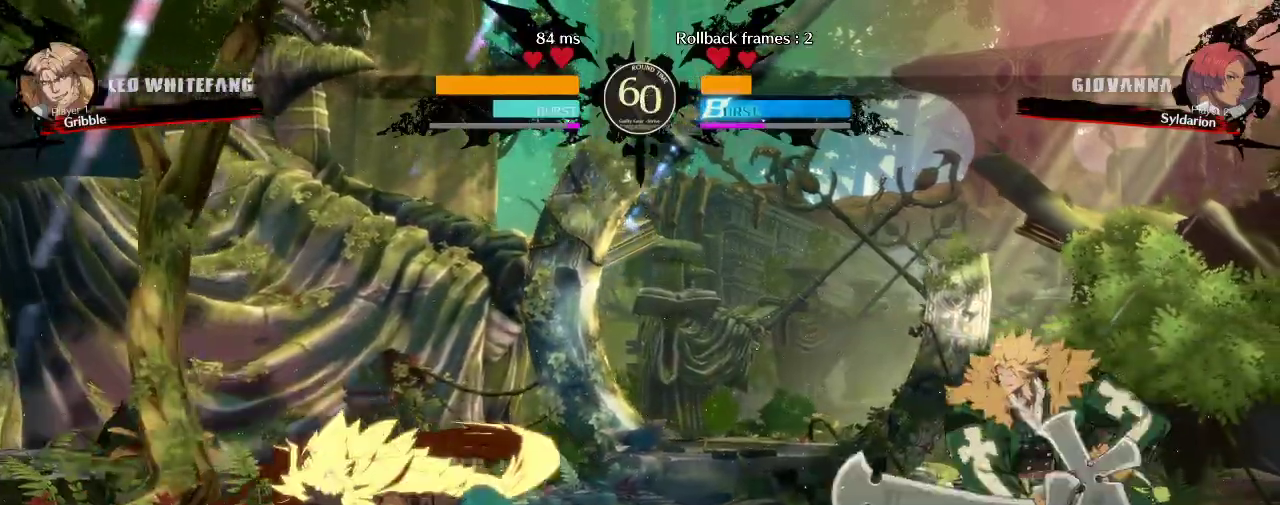
Gameplay with a controller (arcade stick); each line is a JSON object with the inputs held at the frame after it. "events" lists button and stick changes between this image and that frame as [ms after this image, input, new state], when the widget could be followed in between. Not read: L3 R3.
{"buttons": [], "left_stick": "left", "events": [[133, "left_stick", "center"], [200, "left_stick", "down"], [350, "left_stick", "left"]]}
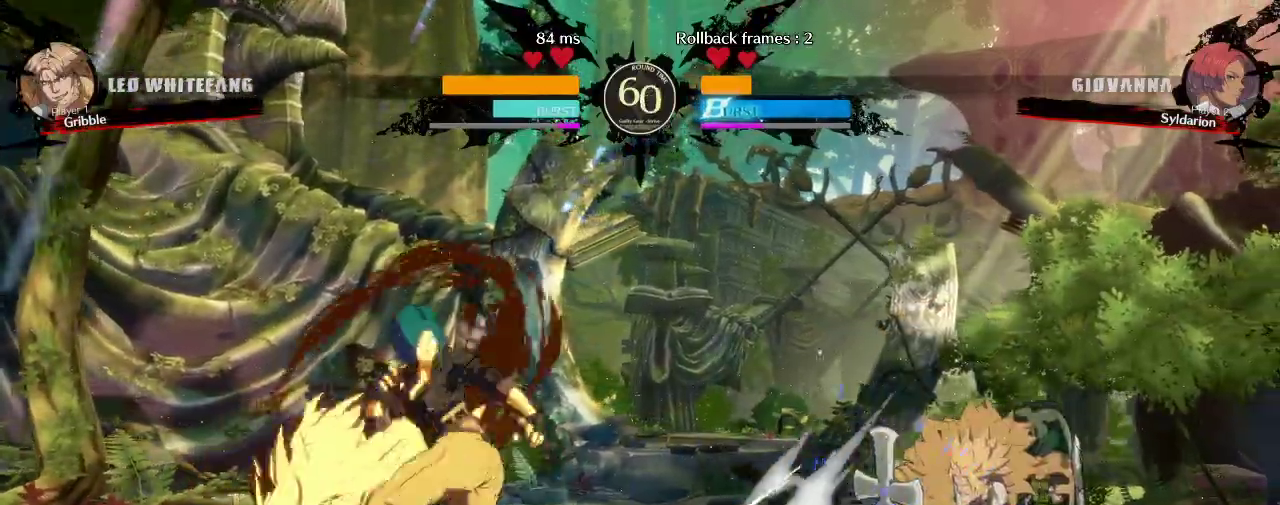
{"buttons": [], "left_stick": "down-left", "events": [[350, "left_stick", "down-left"]]}
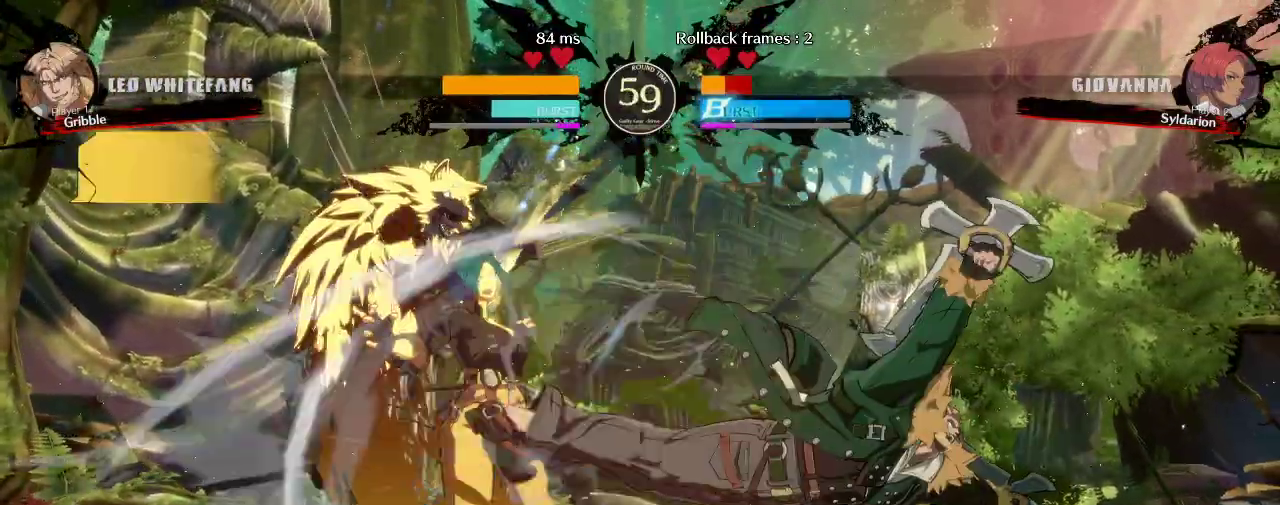
{"buttons": [], "left_stick": "down-left", "events": []}
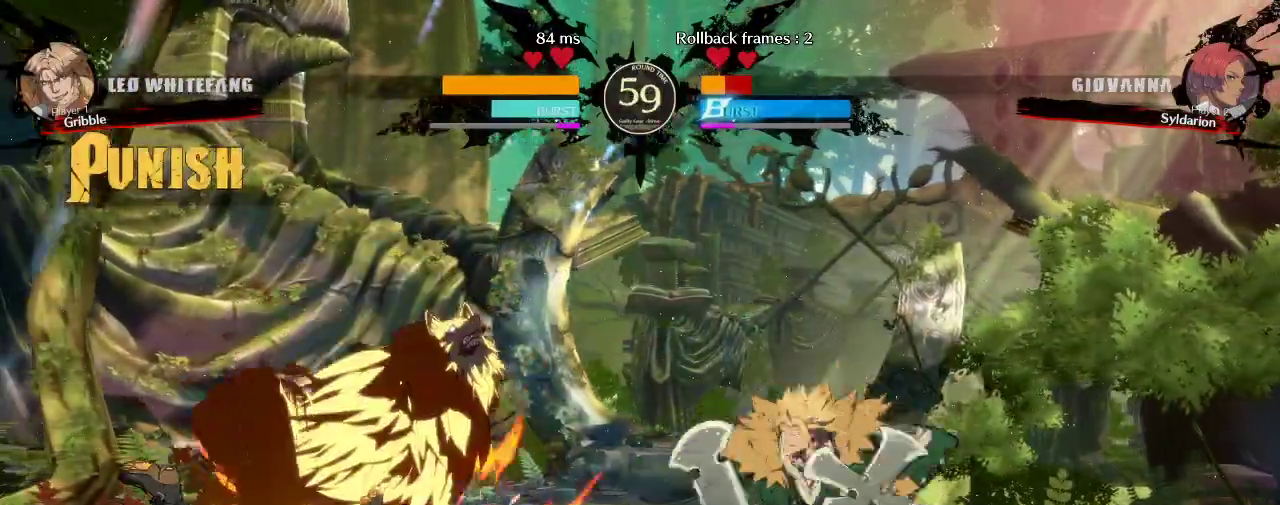
{"buttons": [], "left_stick": "down-left", "events": []}
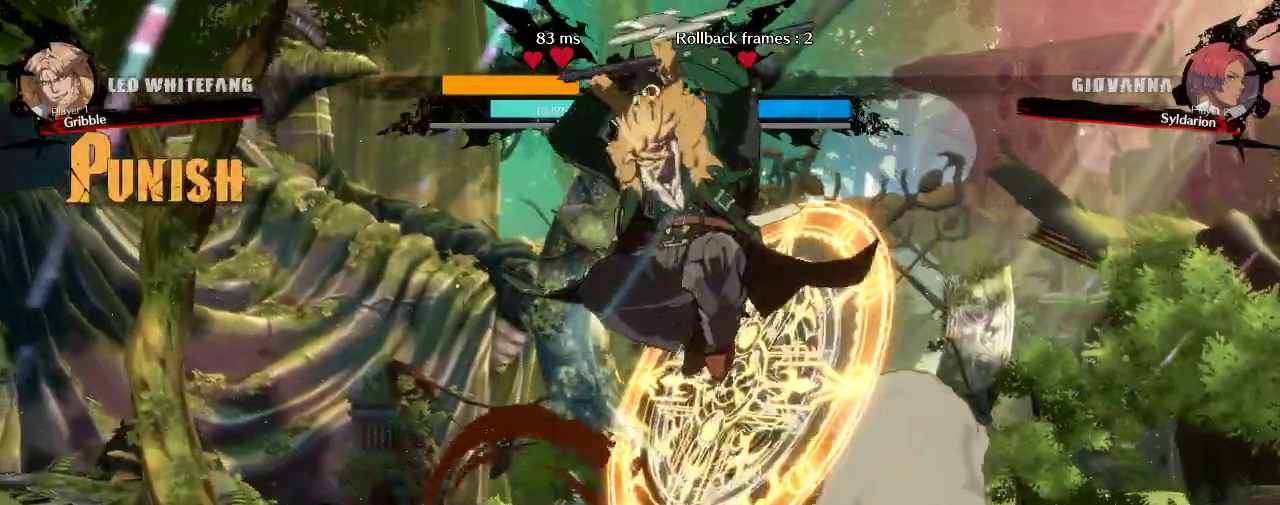
{"buttons": [], "left_stick": "left", "events": [[217, "left_stick", "left"]]}
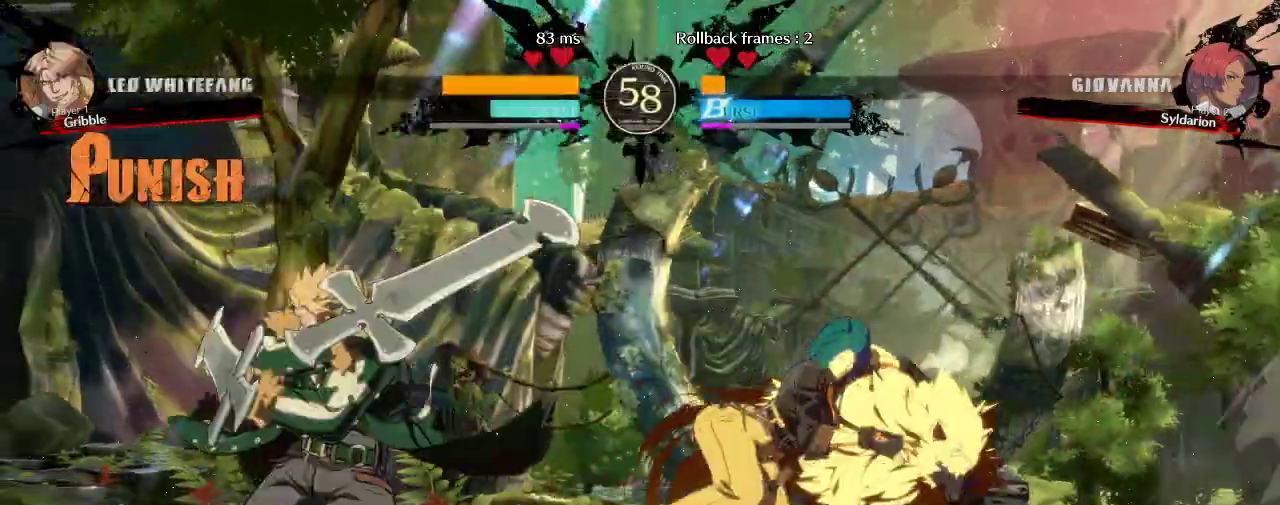
{"buttons": [], "left_stick": "down", "events": [[317, "left_stick", "center"], [400, "left_stick", "down"]]}
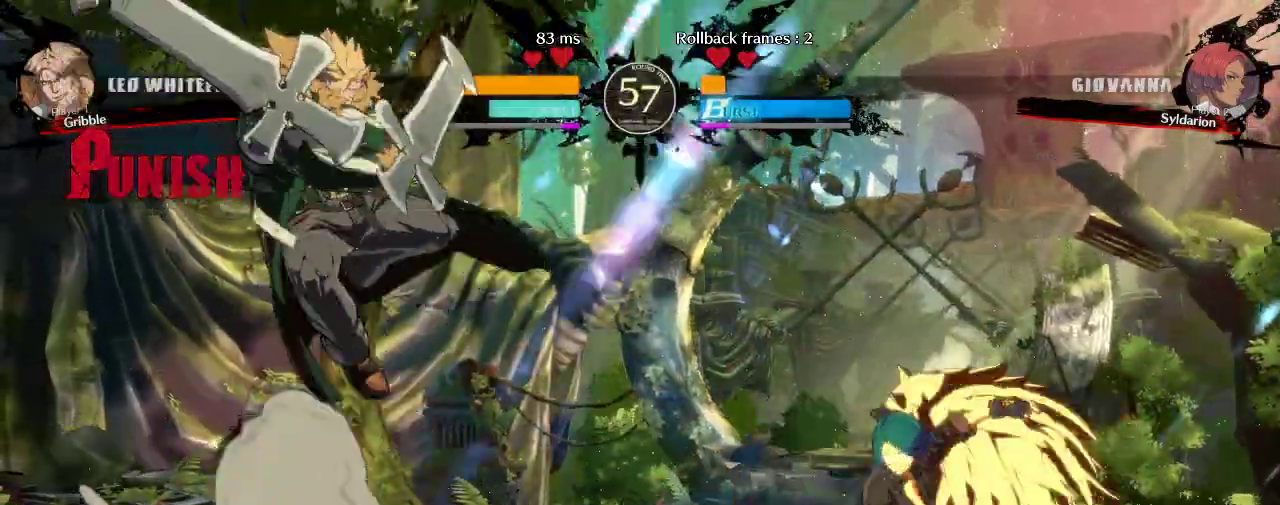
{"buttons": [], "left_stick": "right", "events": [[50, "left_stick", "right"]]}
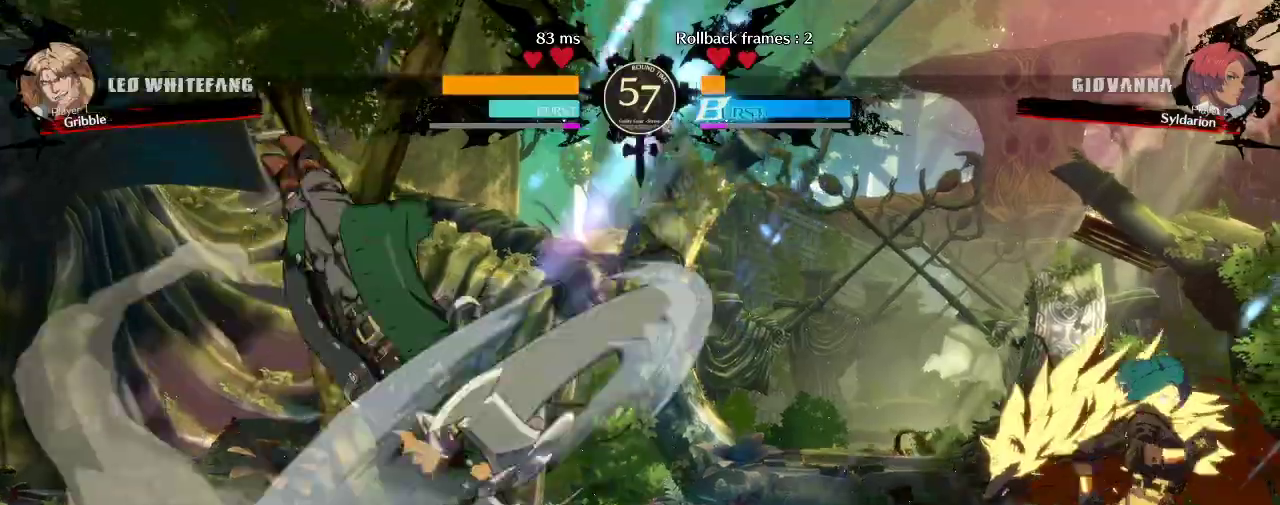
{"buttons": [], "left_stick": "left", "events": [[333, "left_stick", "left"]]}
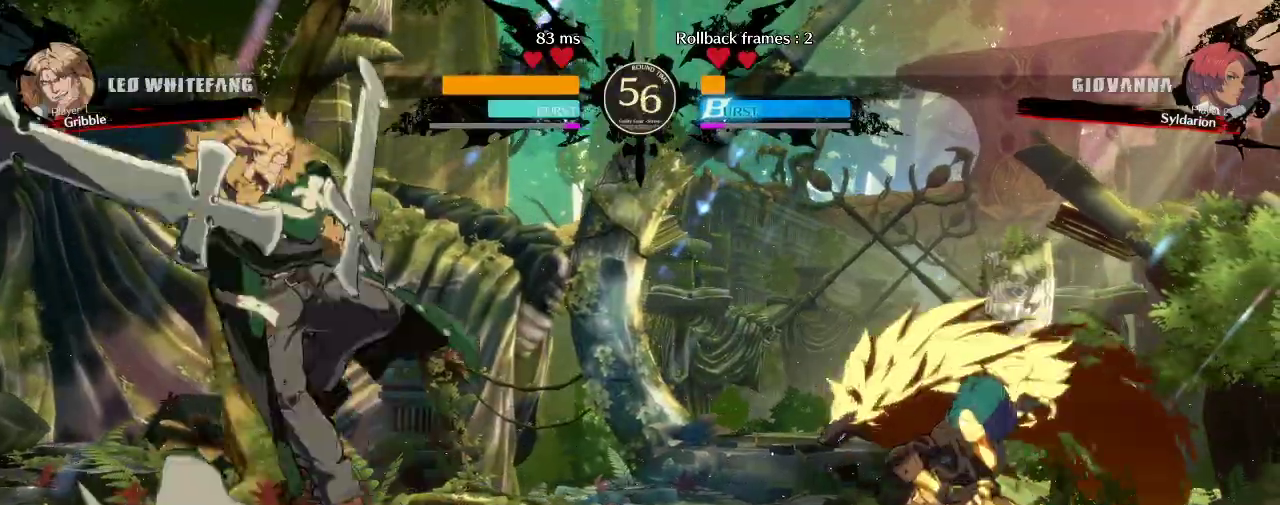
{"buttons": [], "left_stick": "down-right", "events": [[367, "left_stick", "right"], [467, "left_stick", "down-right"]]}
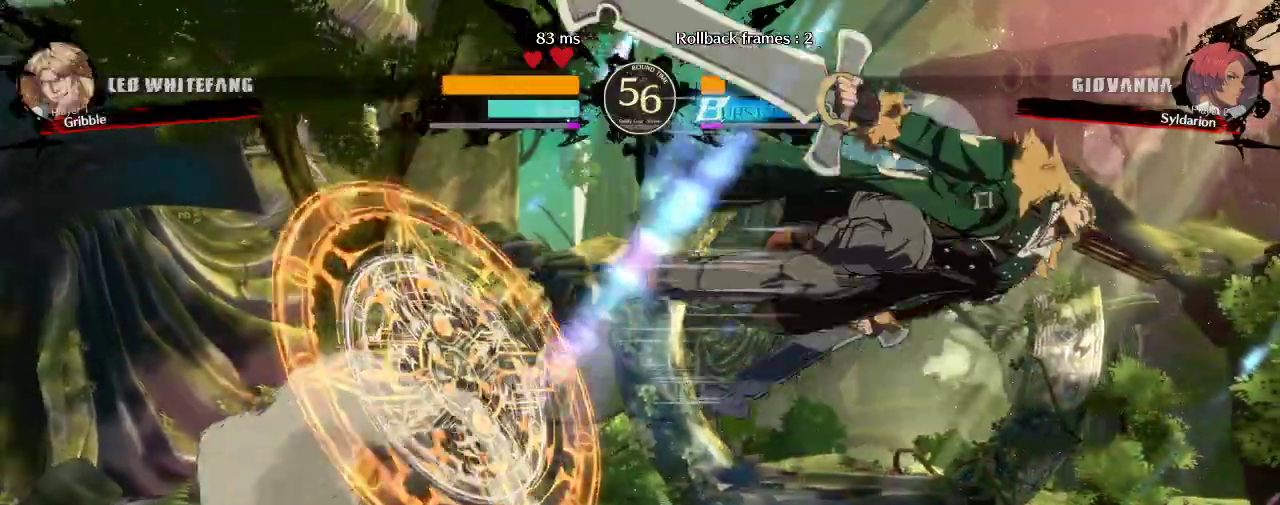
{"buttons": [], "left_stick": "left", "events": [[133, "left_stick", "down-left"], [217, "left_stick", "left"]]}
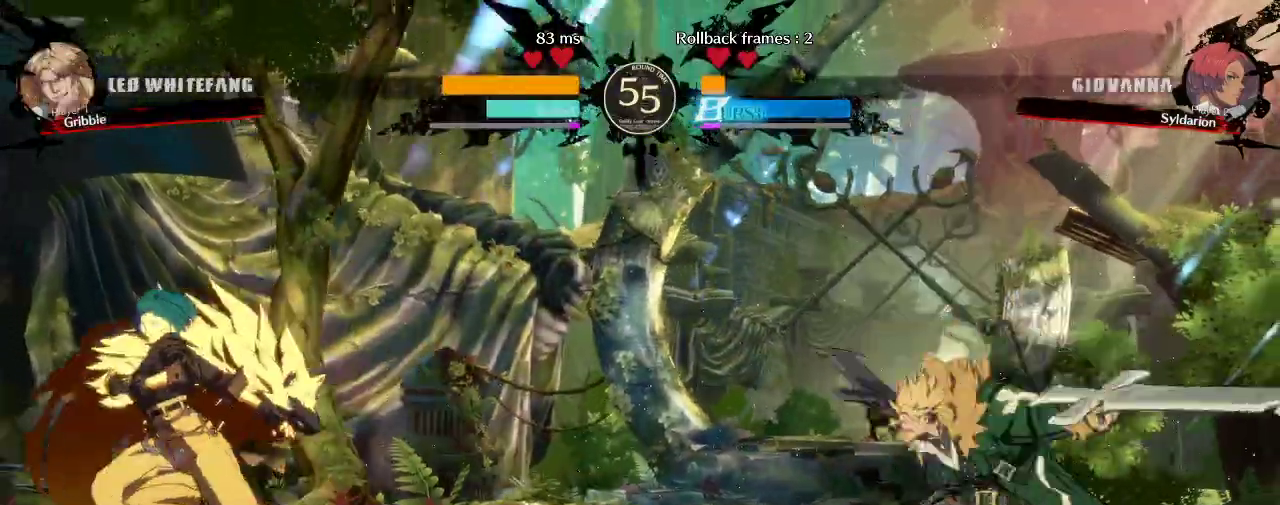
{"buttons": [], "left_stick": "center", "events": [[100, "left_stick", "right"], [283, "left_stick", "left"], [483, "left_stick", "center"]]}
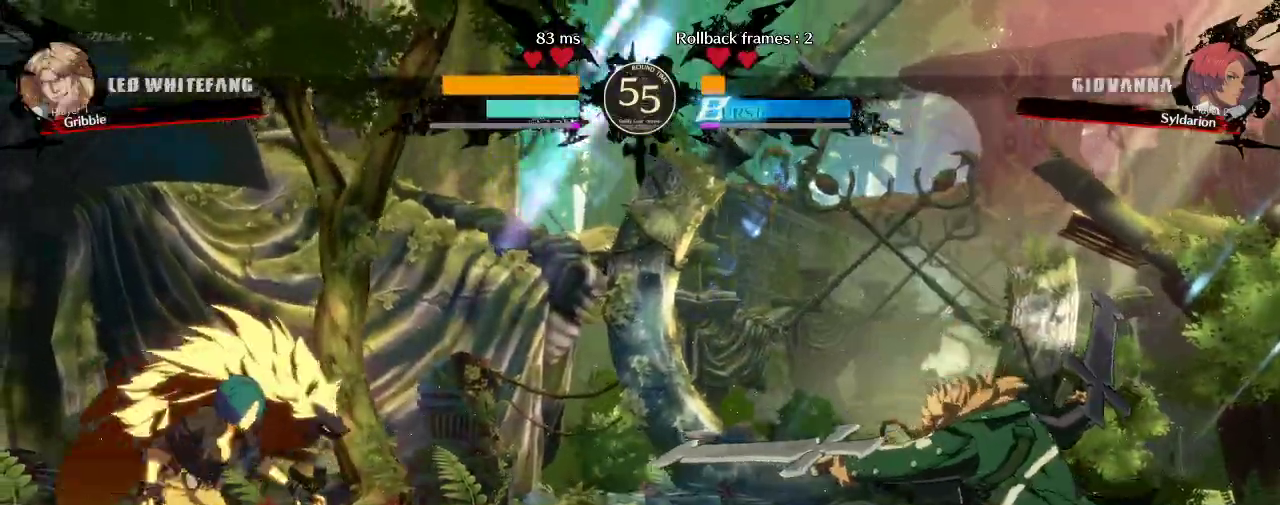
{"buttons": [], "left_stick": "right", "events": [[17, "left_stick", "down"], [150, "left_stick", "right"]]}
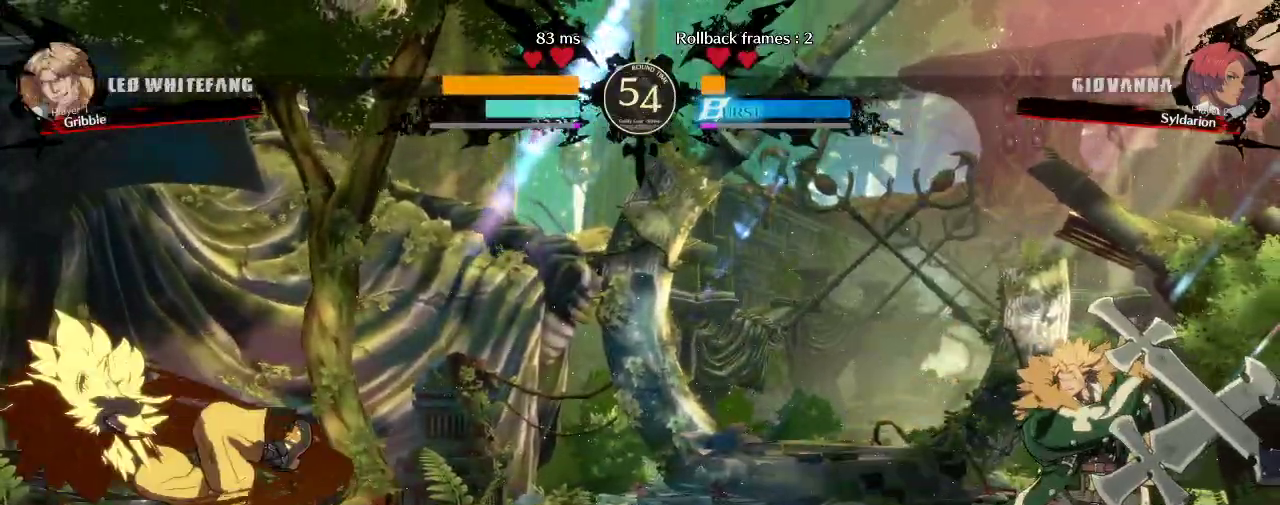
{"buttons": [], "left_stick": "right", "events": []}
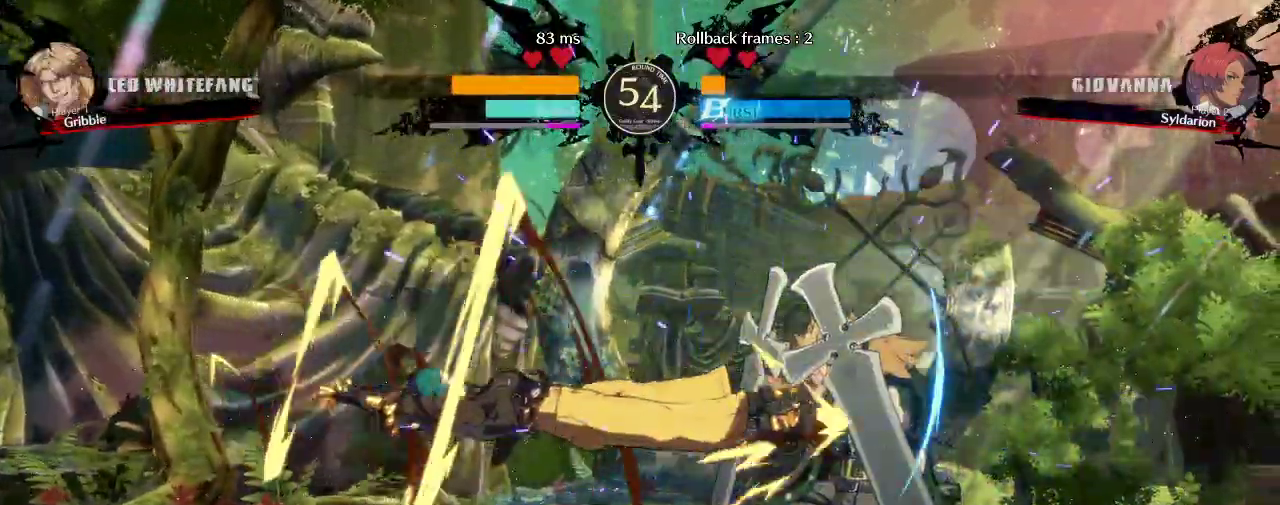
{"buttons": [], "left_stick": "right", "events": []}
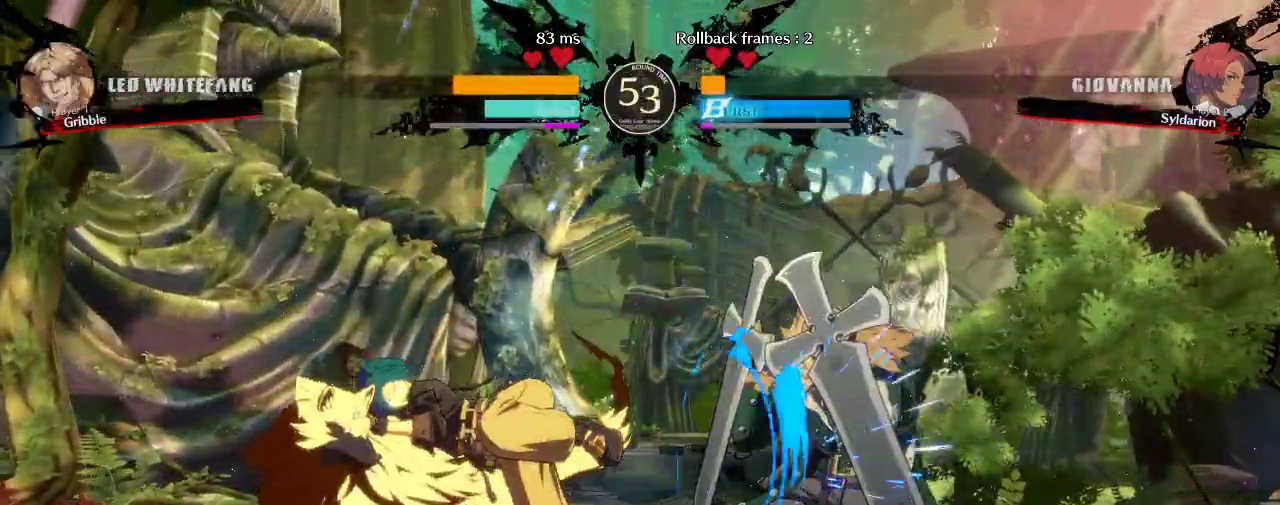
{"buttons": [], "left_stick": "left", "events": [[133, "left_stick", "center"], [267, "left_stick", "down"], [417, "left_stick", "left"]]}
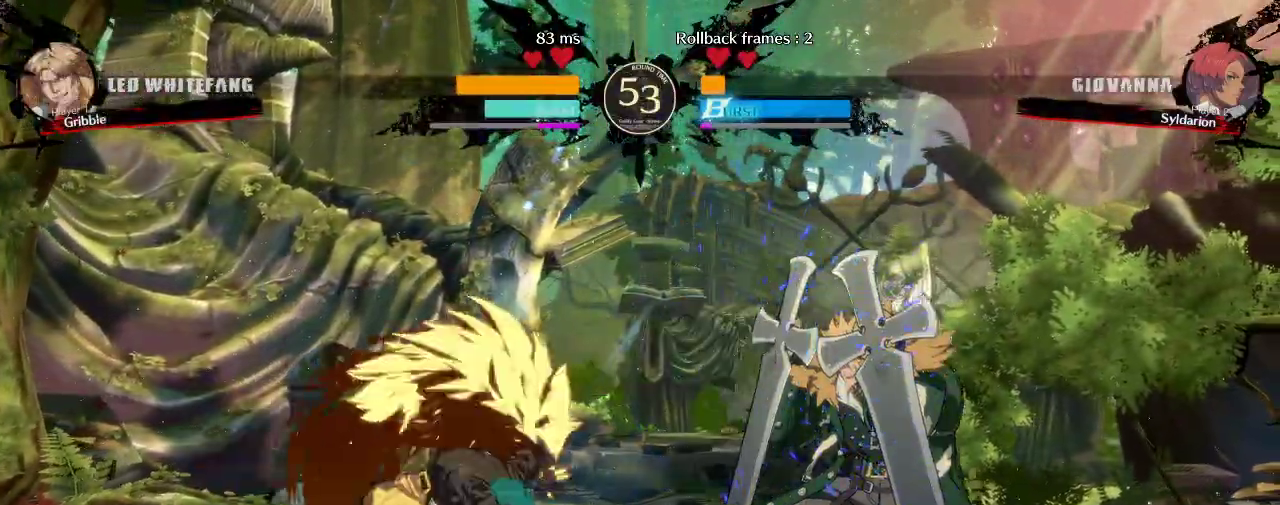
{"buttons": [], "left_stick": "center", "events": [[433, "left_stick", "center"]]}
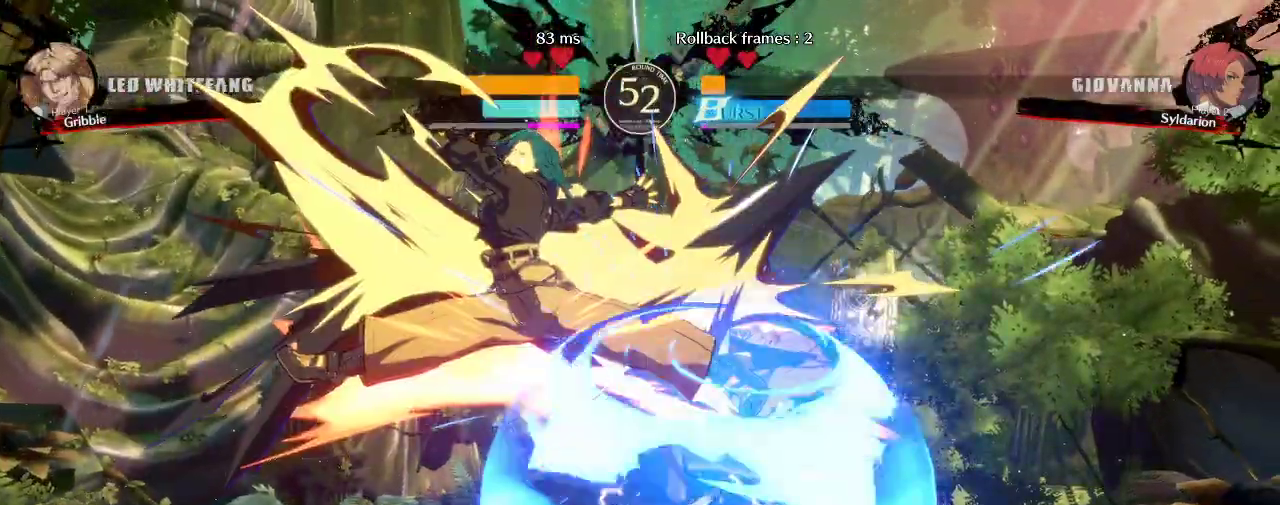
{"buttons": [], "left_stick": "down-left", "events": [[250, "left_stick", "left"], [450, "left_stick", "down-left"]]}
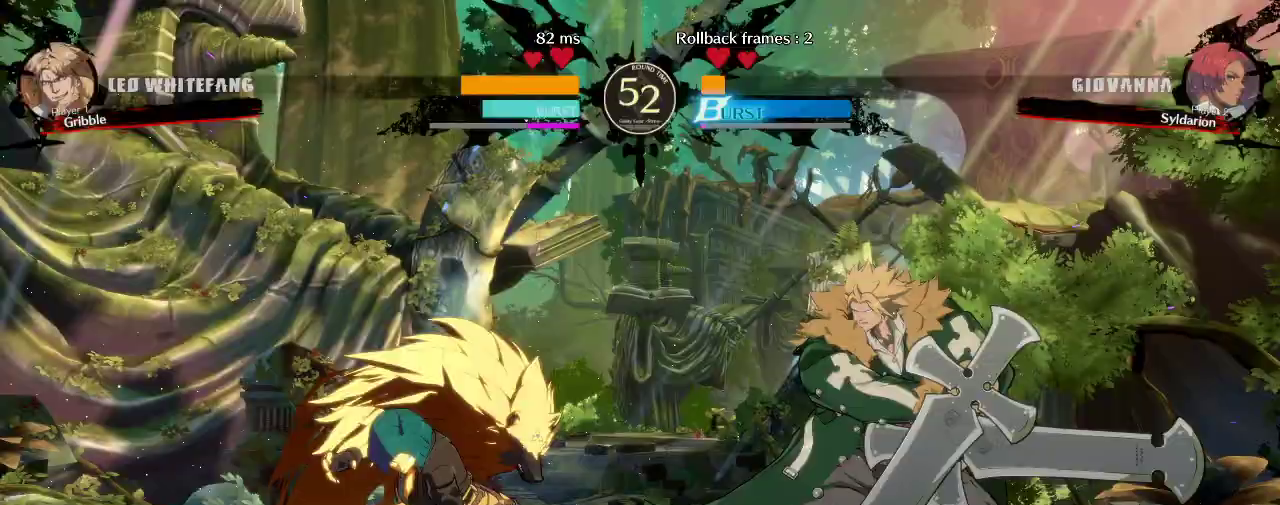
{"buttons": [], "left_stick": "left", "events": [[383, "left_stick", "left"]]}
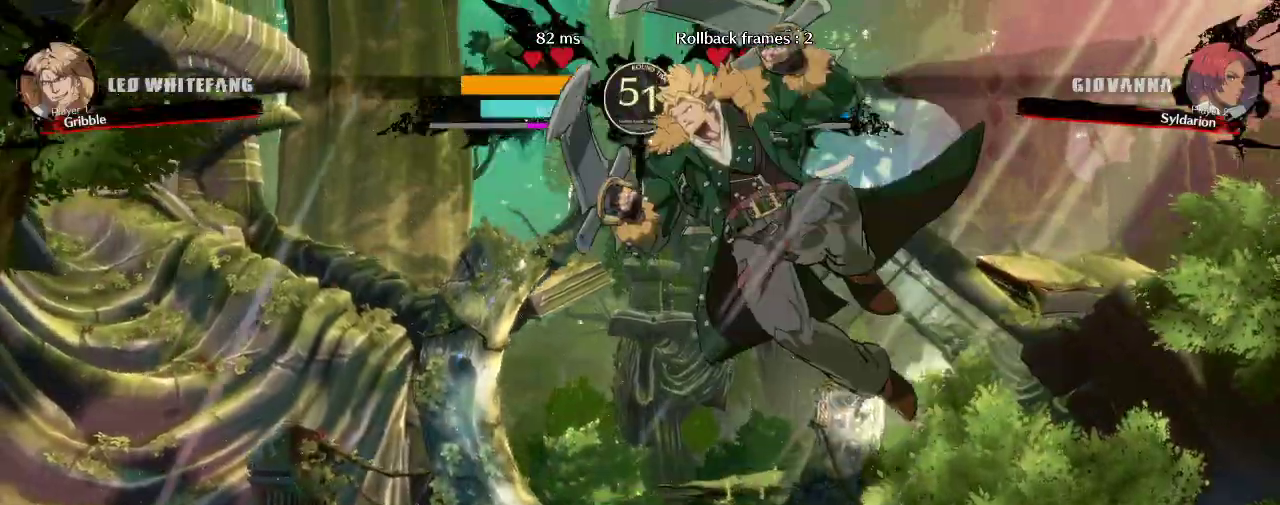
{"buttons": [], "left_stick": "left", "events": []}
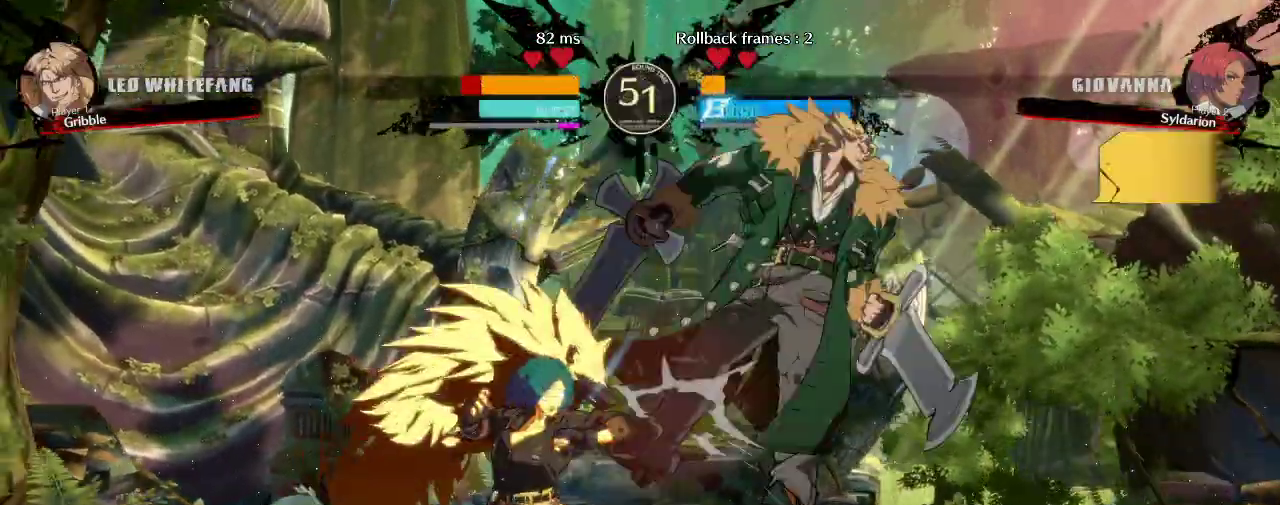
{"buttons": [], "left_stick": "left", "events": [[150, "left_stick", "center"], [300, "left_stick", "down-left"], [400, "left_stick", "left"]]}
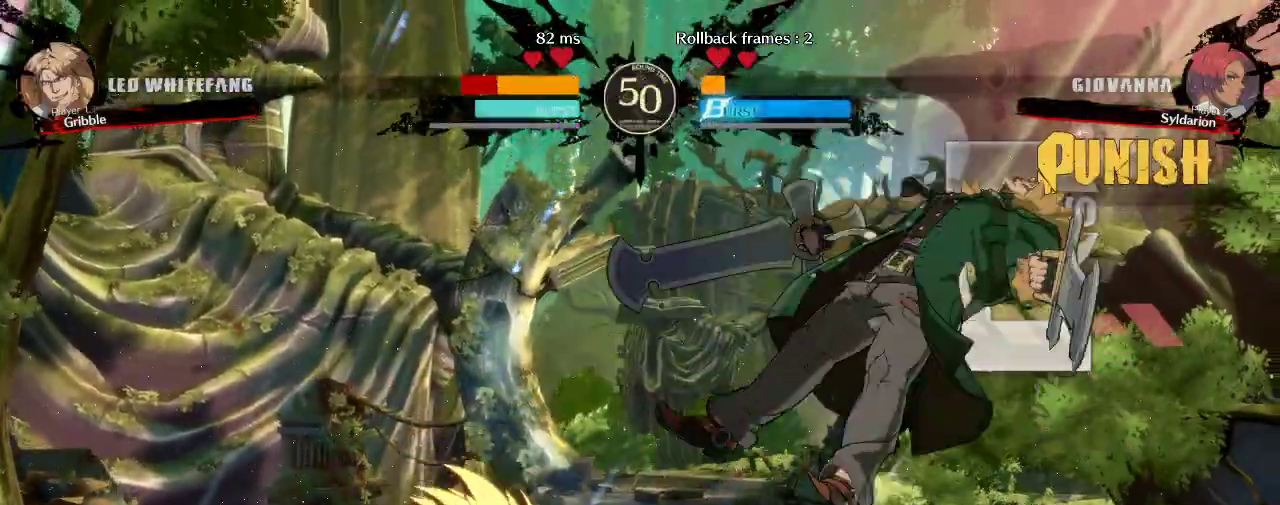
{"buttons": [], "left_stick": "left", "events": []}
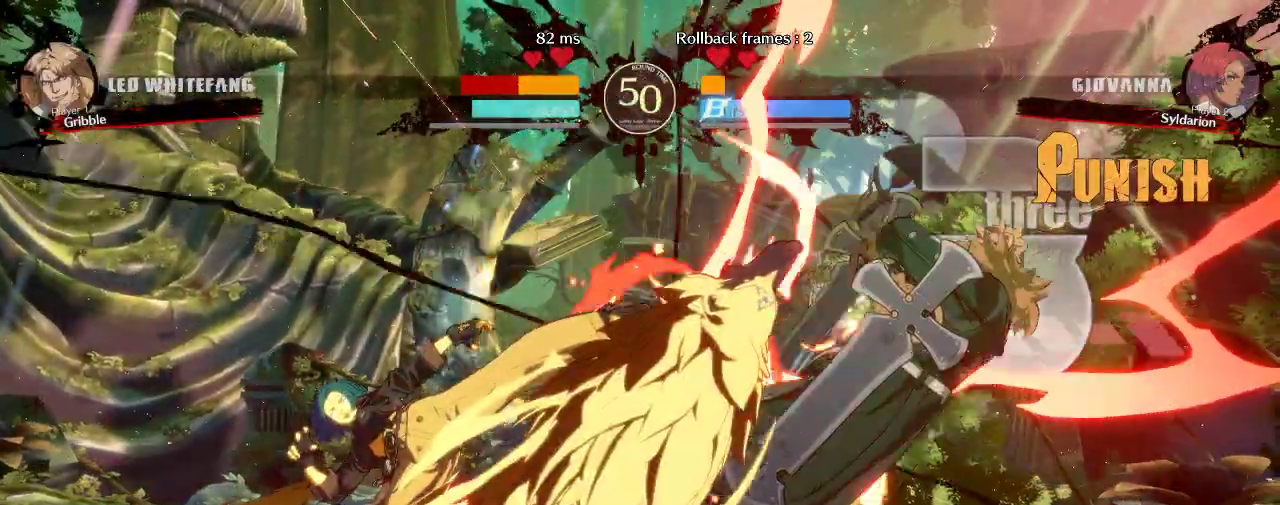
{"buttons": [], "left_stick": "left", "events": []}
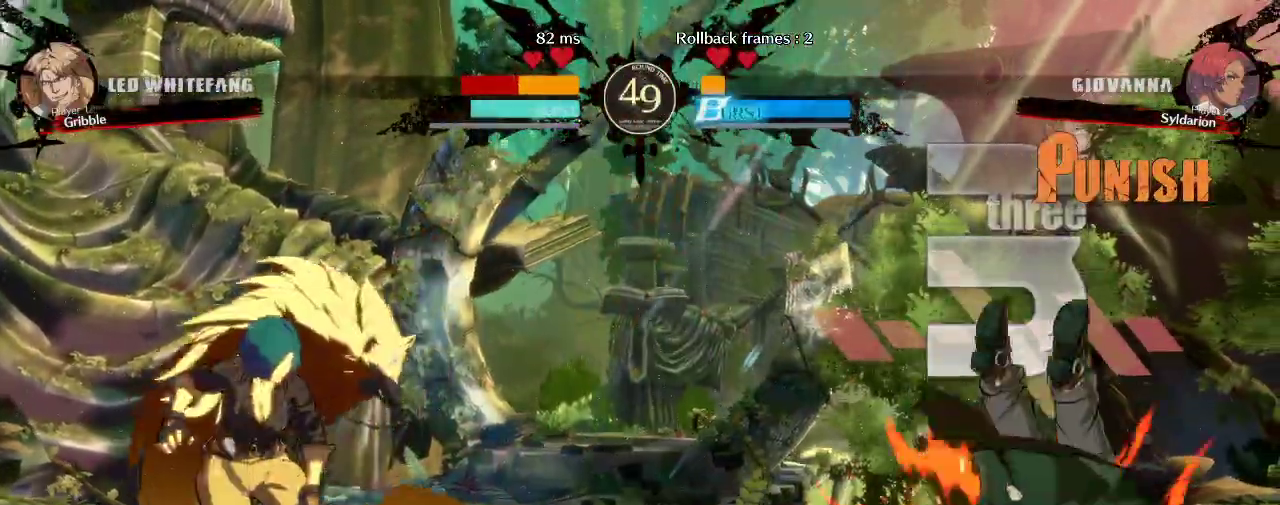
{"buttons": [], "left_stick": "right", "events": [[167, "left_stick", "center"], [300, "left_stick", "left"], [433, "left_stick", "right"]]}
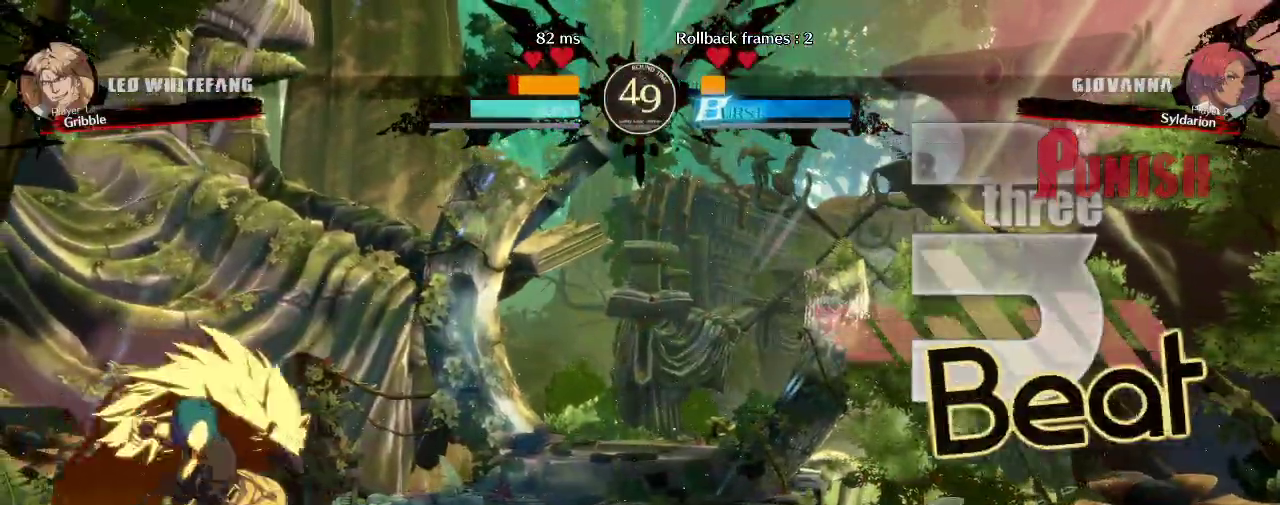
{"buttons": [], "left_stick": "left", "events": [[417, "left_stick", "left"]]}
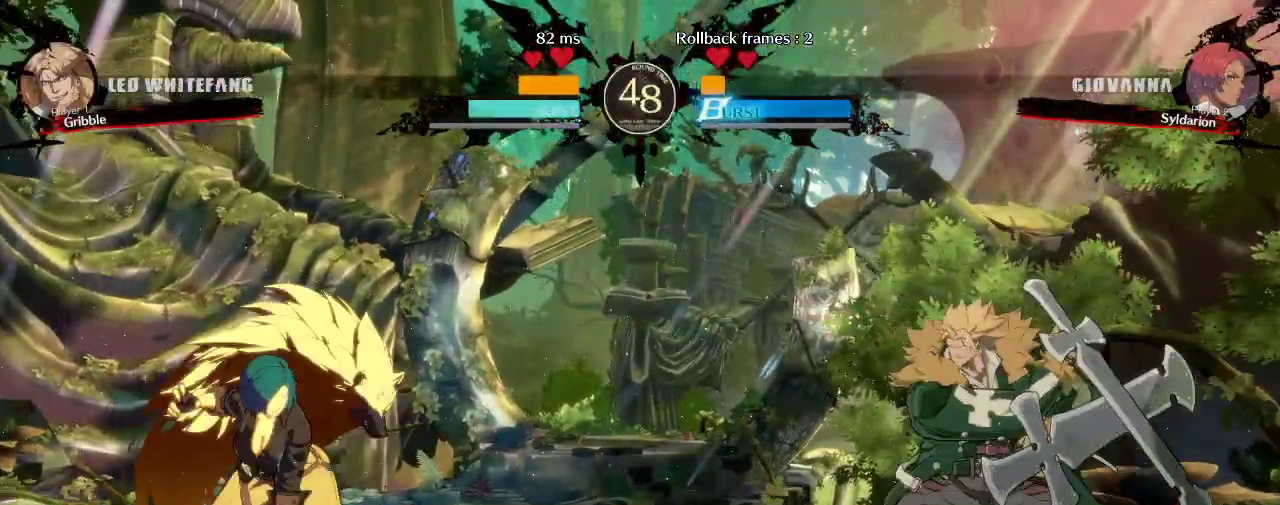
{"buttons": [], "left_stick": "left", "events": []}
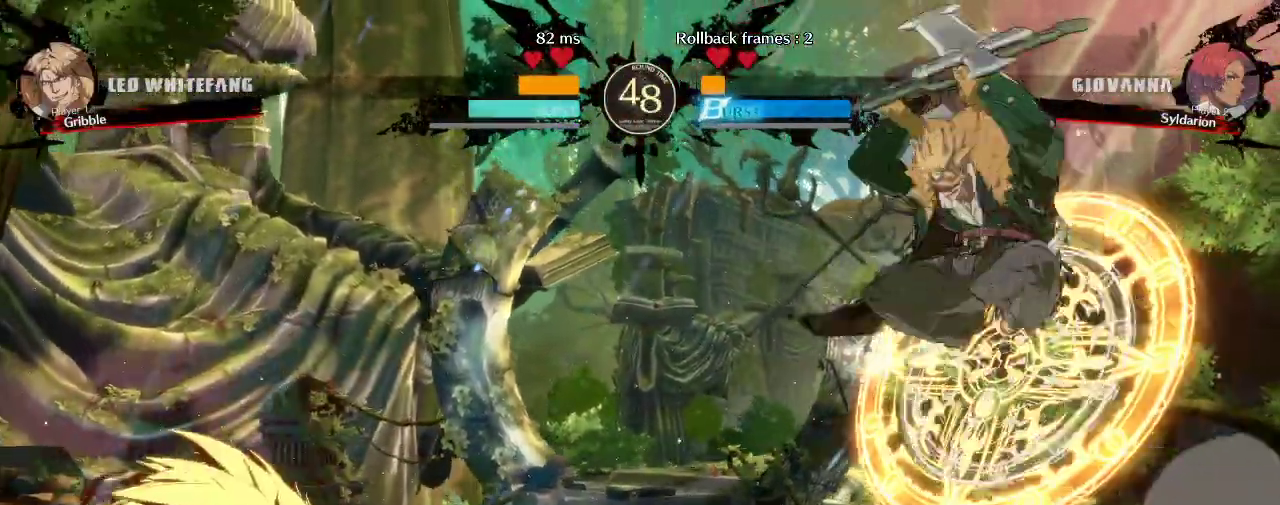
{"buttons": [], "left_stick": "left", "events": []}
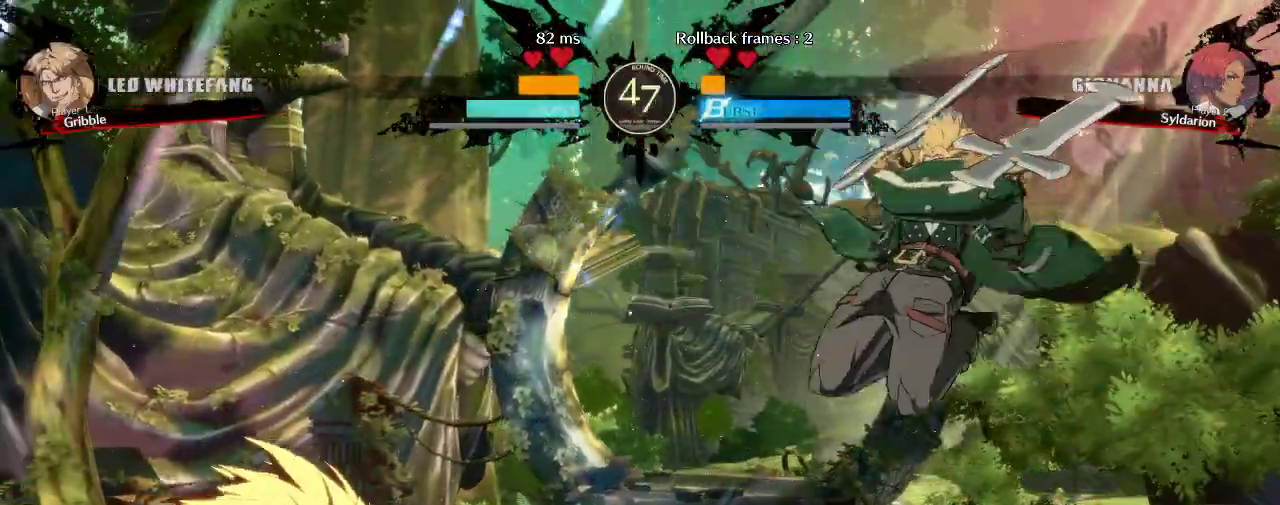
{"buttons": [], "left_stick": "left", "events": []}
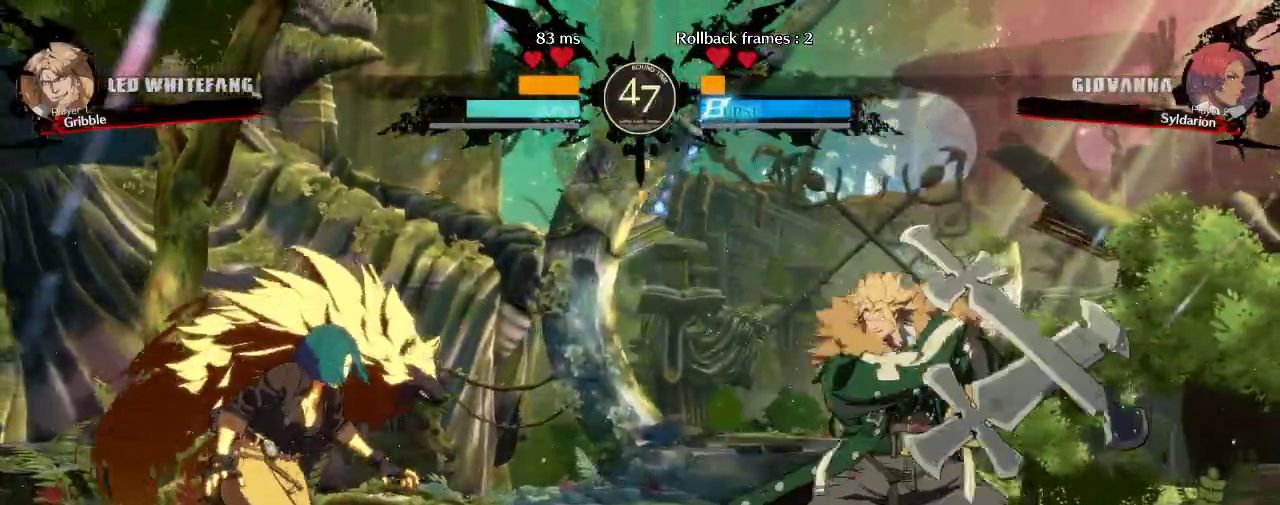
{"buttons": [], "left_stick": "center", "events": [[250, "left_stick", "center"], [350, "left_stick", "left"], [400, "left_stick", "center"]]}
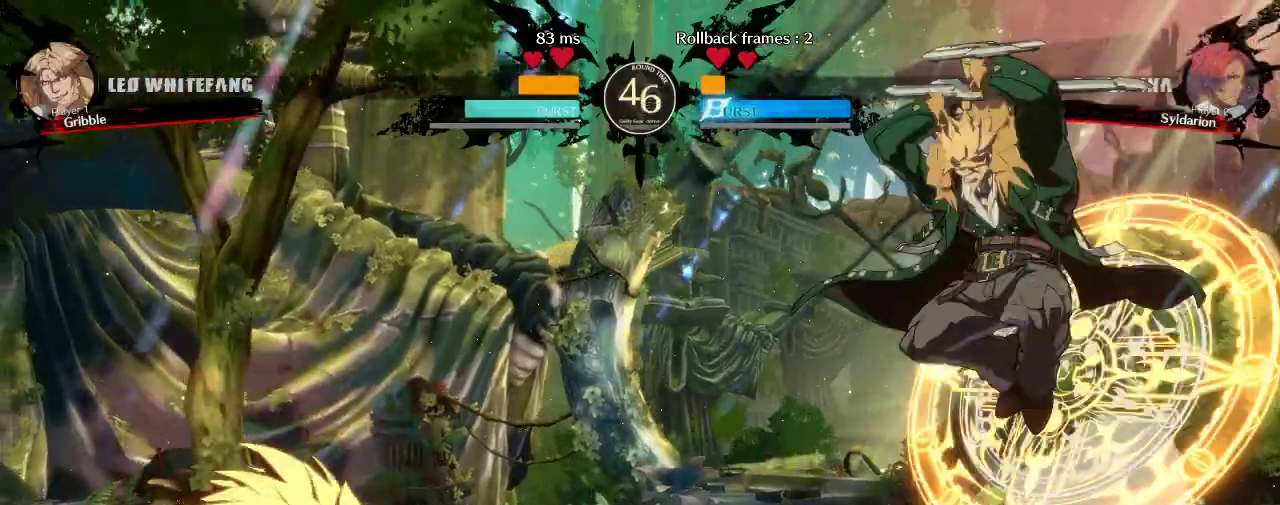
{"buttons": [], "left_stick": "down-left", "events": [[133, "left_stick", "left"], [267, "left_stick", "down-left"]]}